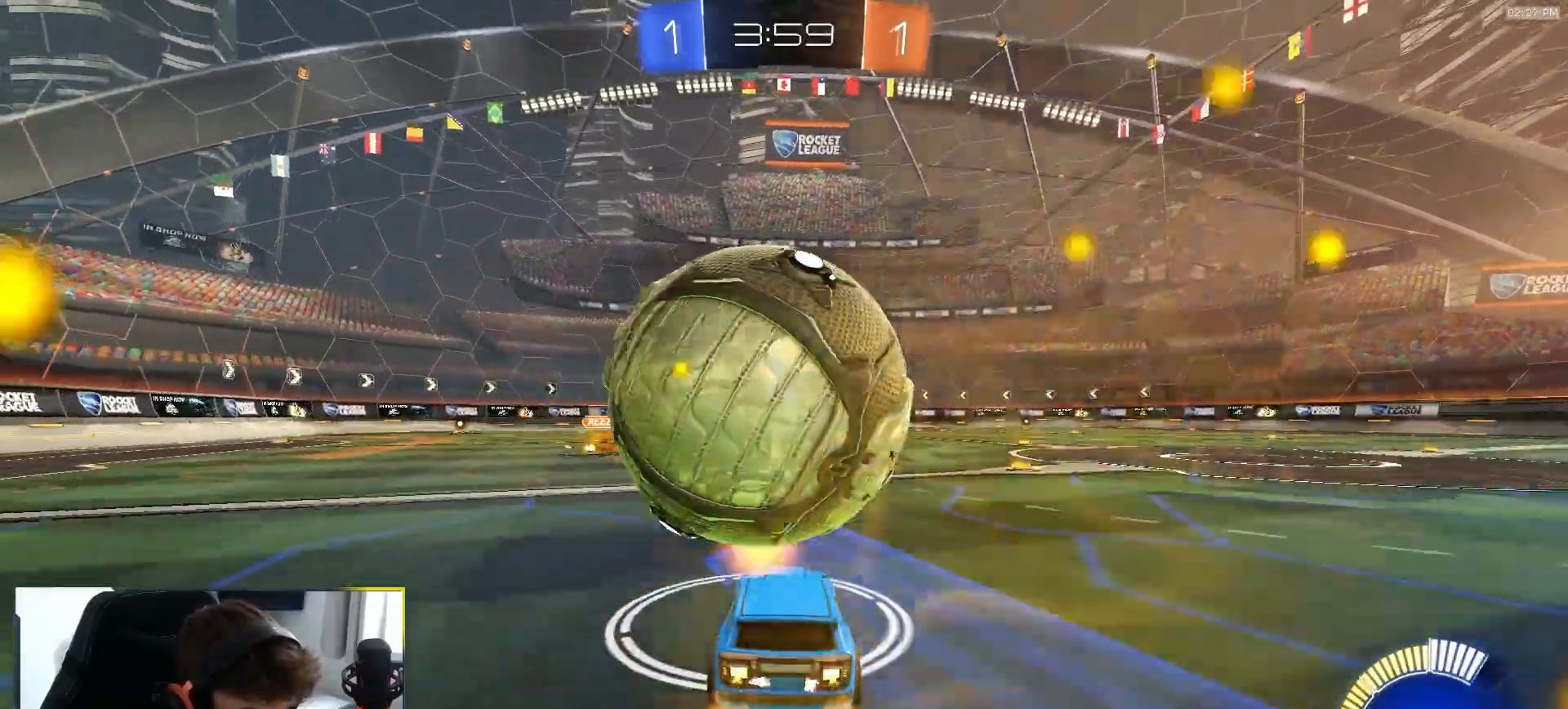
Gameplay with a controller (PlayStation layout); each line is a JSON object with the inputs held at the frame after it. "events" lists button and stick changes between this image and that frame as [ms after this image, input, new state], when the widget could be followed in between. Not read: L3 R3 TOUCHPAD.
{"buttons": ["R2"], "left_stick": "center", "right_stick": "center", "events": [[217, "R1", "down"], [267, "R1", "up"], [333, "R2", "up"], [417, "left_stick", "down-left"], [483, "R2", "down"], [483, "left_stick", "center"]]}
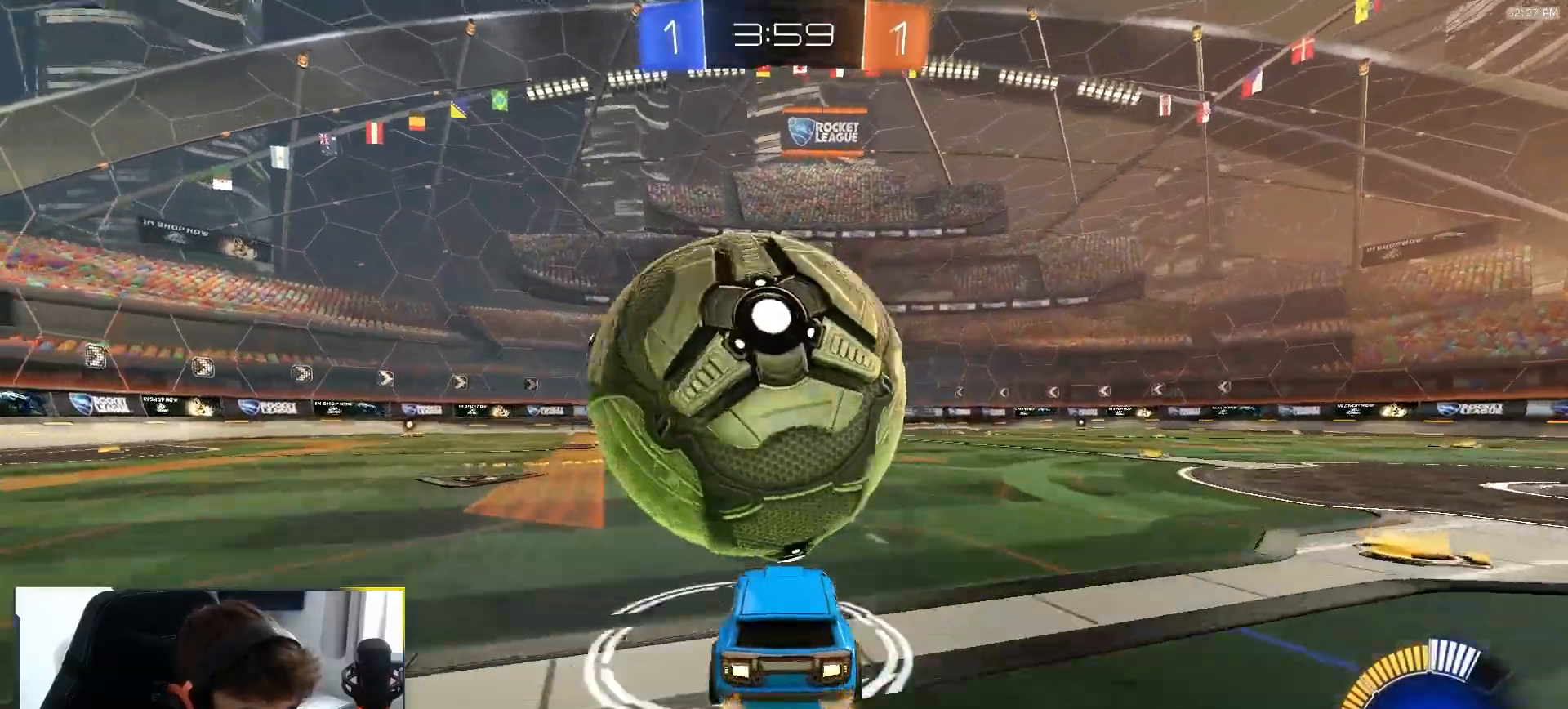
{"buttons": ["CROSS", "R2"], "left_stick": "down", "right_stick": "center", "events": [[150, "left_stick", "down-left"], [233, "left_stick", "center"], [367, "R1", "down"], [400, "CROSS", "down"], [400, "left_stick", "down"], [500, "R1", "up"]]}
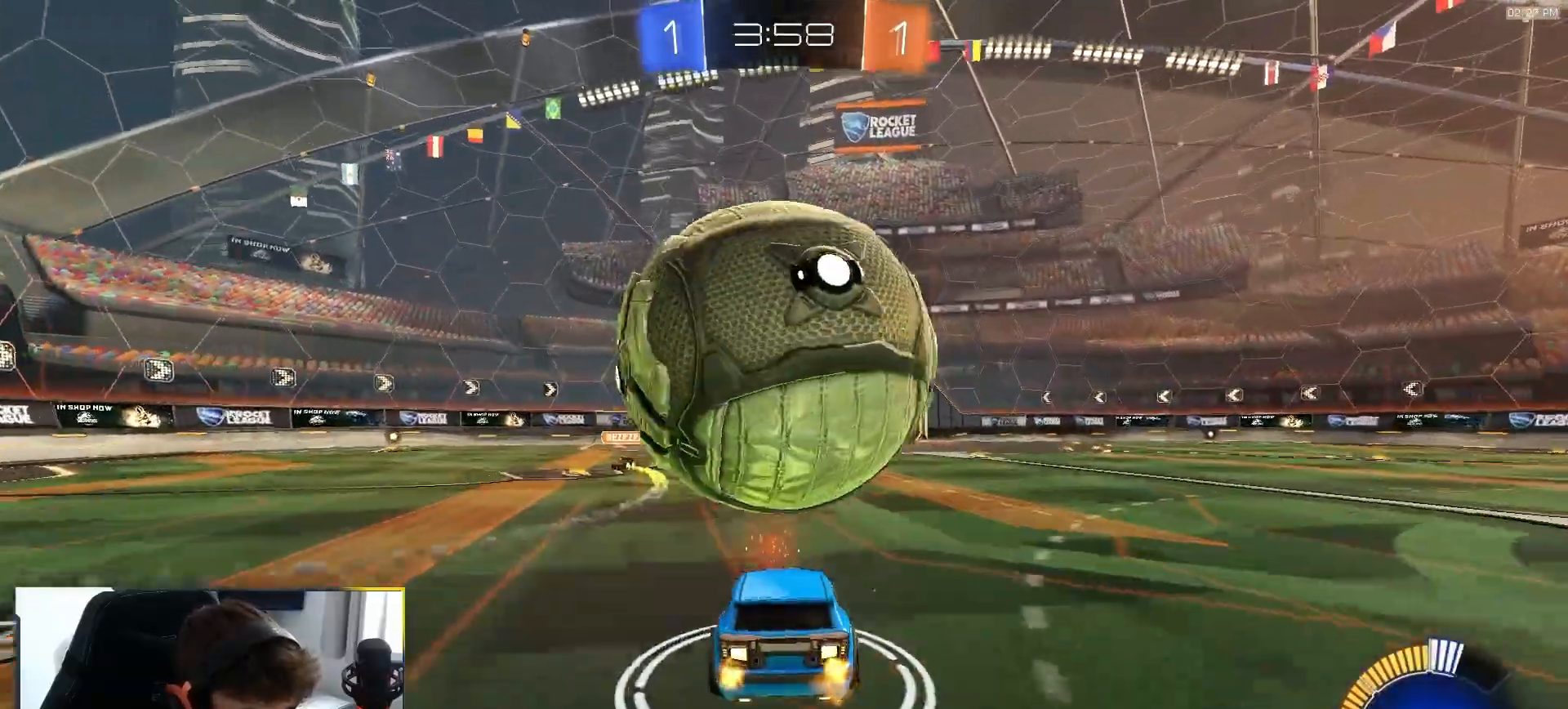
{"buttons": [], "left_stick": "down-left", "right_stick": "center", "events": [[133, "R2", "up"], [150, "CROSS", "up"], [200, "CROSS", "down"], [367, "CROSS", "up"], [483, "left_stick", "down-left"]]}
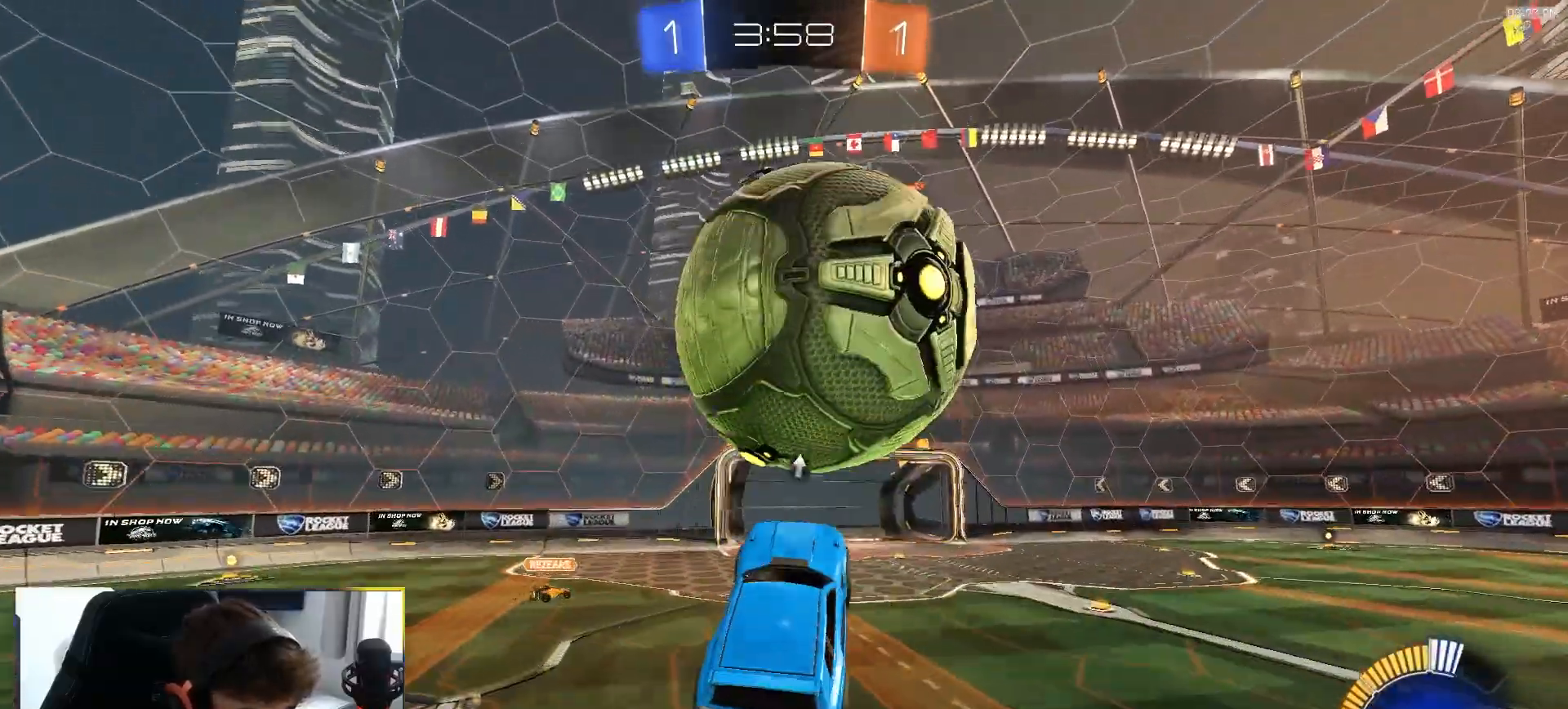
{"buttons": ["R1"], "left_stick": "left", "right_stick": "center", "events": [[100, "left_stick", "up"], [217, "R1", "down"], [283, "left_stick", "center"], [333, "R1", "up"], [467, "left_stick", "left"], [500, "R1", "down"]]}
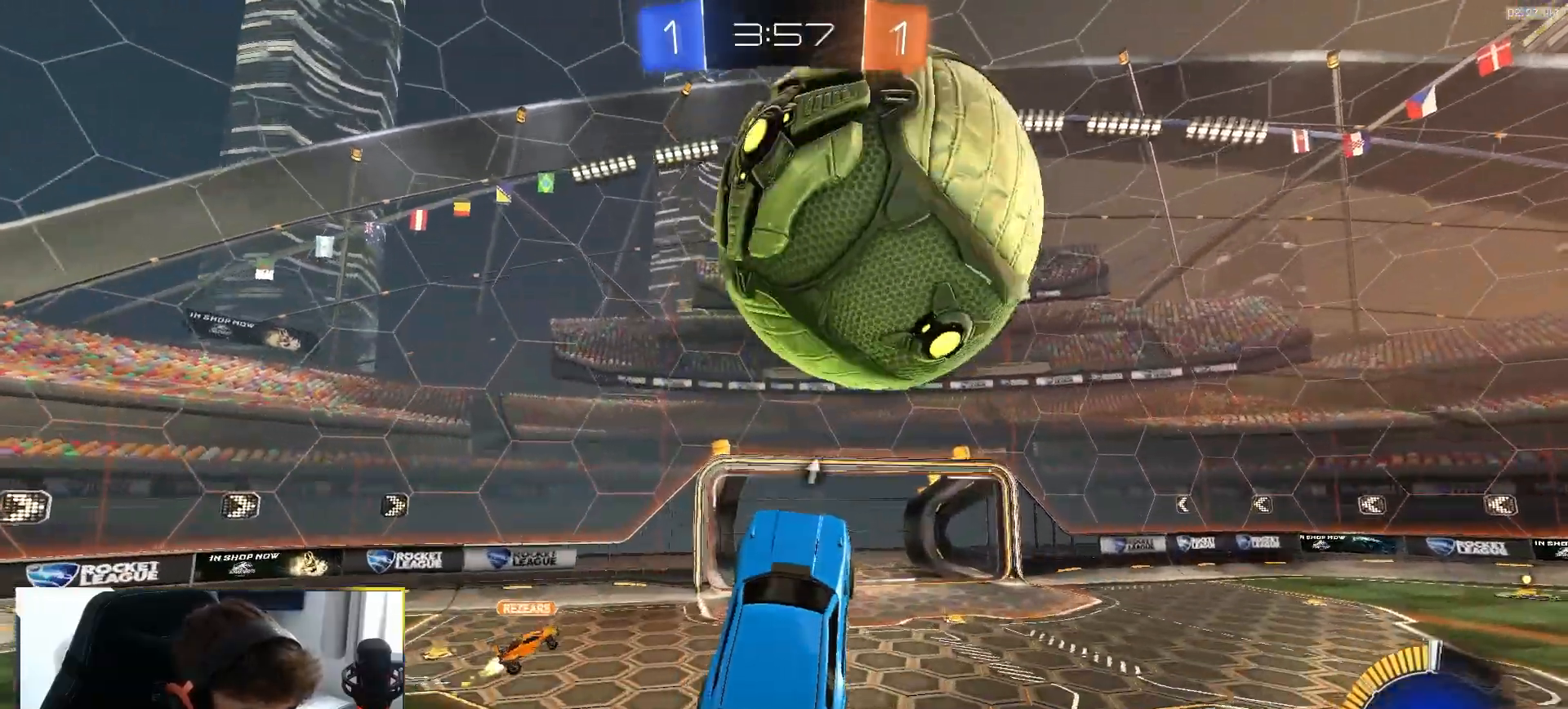
{"buttons": [], "left_stick": "left", "right_stick": "center", "events": [[183, "L1", "down"], [333, "L1", "up"], [350, "left_stick", "down-left"], [367, "R1", "up"], [483, "left_stick", "left"]]}
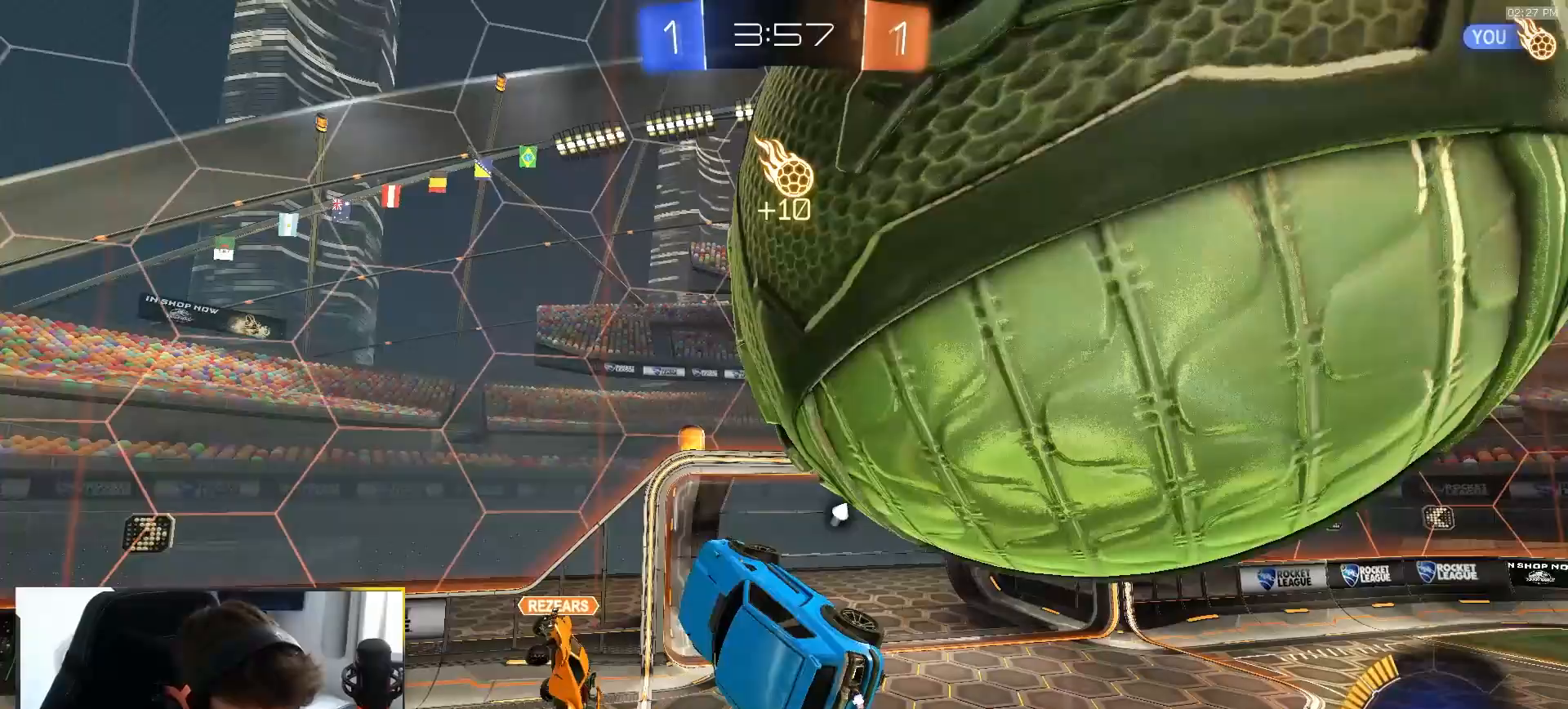
{"buttons": [], "left_stick": "left", "right_stick": "center", "events": [[33, "R1", "down"], [117, "left_stick", "up-left"], [167, "left_stick", "center"], [417, "left_stick", "left"], [483, "R1", "up"]]}
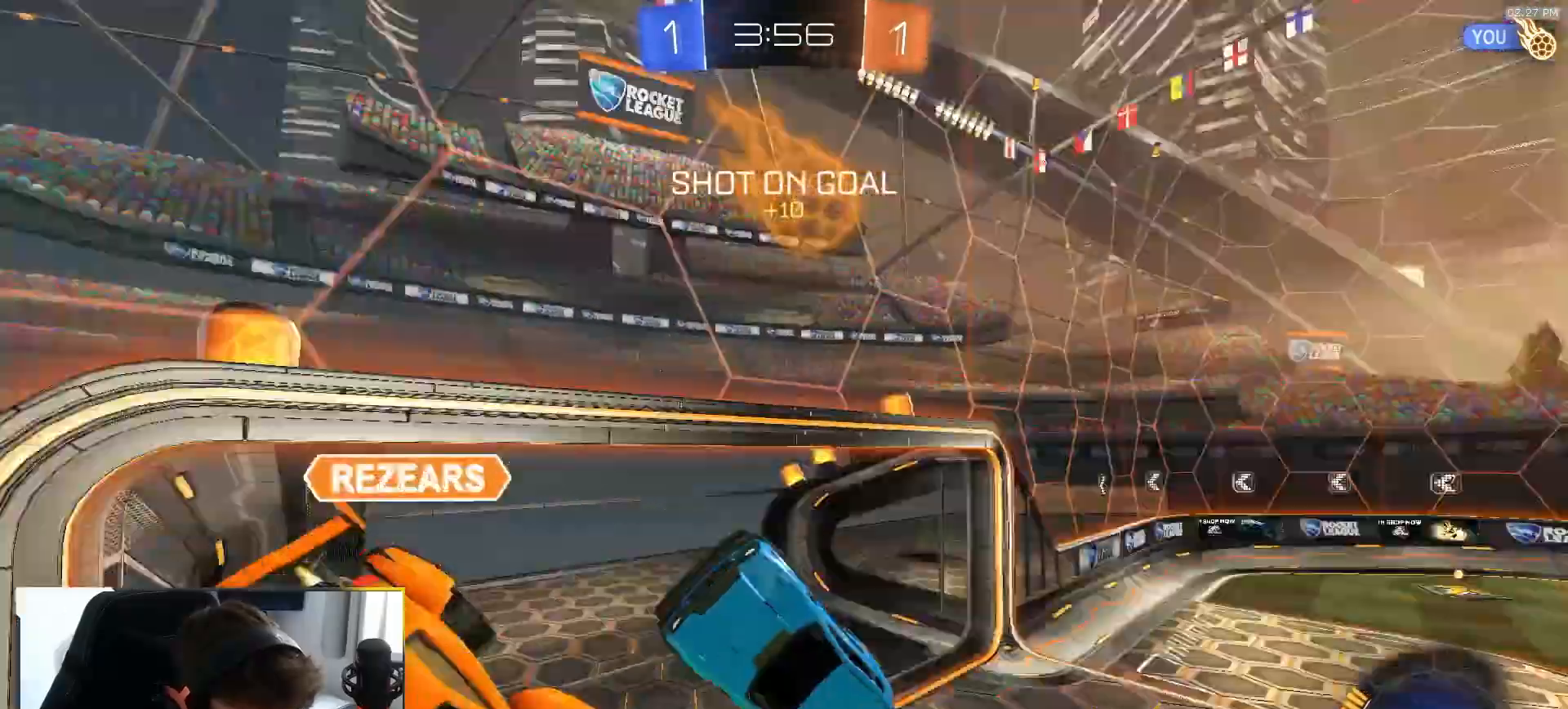
{"buttons": ["L1"], "left_stick": "right", "right_stick": "center", "events": [[33, "TRIANGLE", "down"], [133, "TRIANGLE", "up"], [500, "L1", "down"], [500, "left_stick", "right"]]}
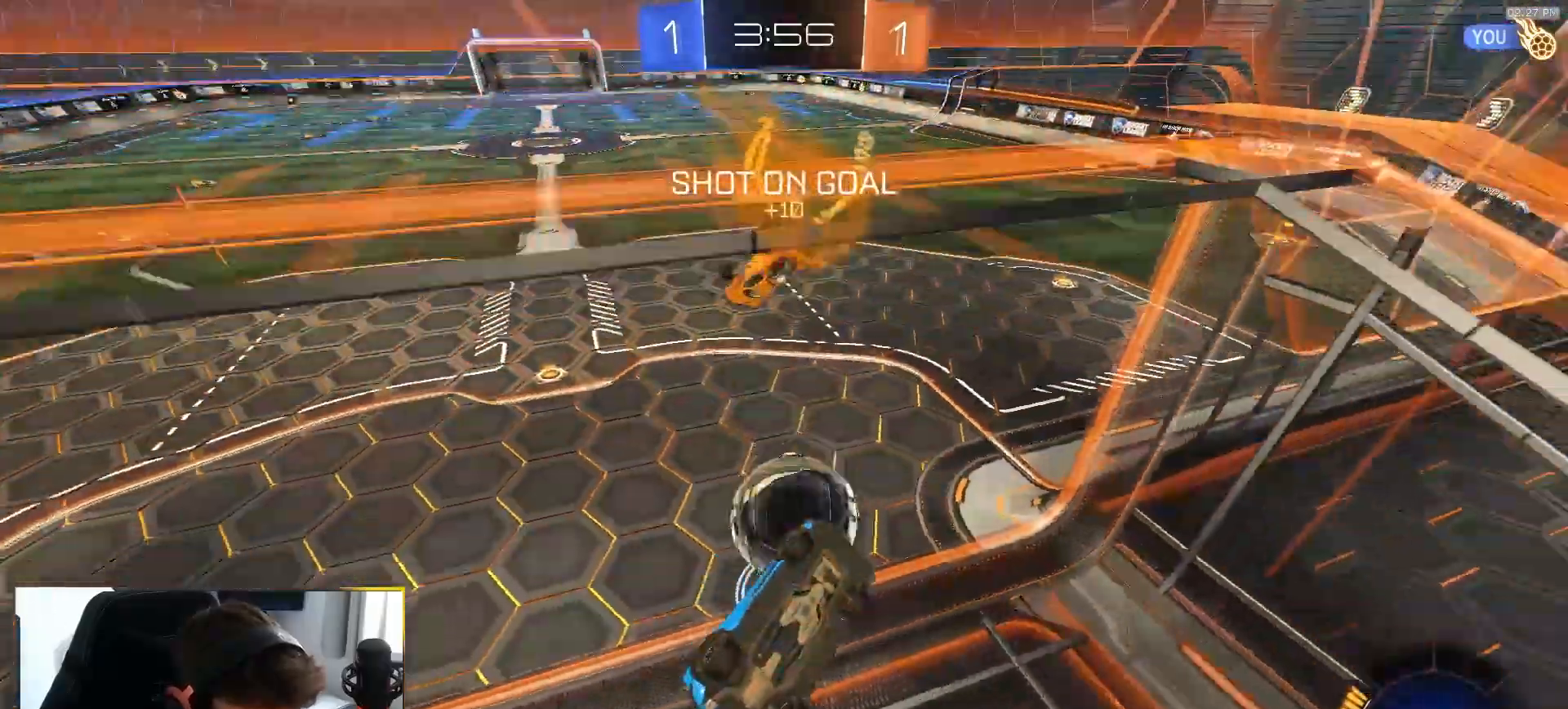
{"buttons": ["L1", "R2"], "left_stick": "center", "right_stick": "center", "events": [[250, "left_stick", "center"], [267, "R2", "down"], [283, "TRIANGLE", "down"], [400, "TRIANGLE", "up"]]}
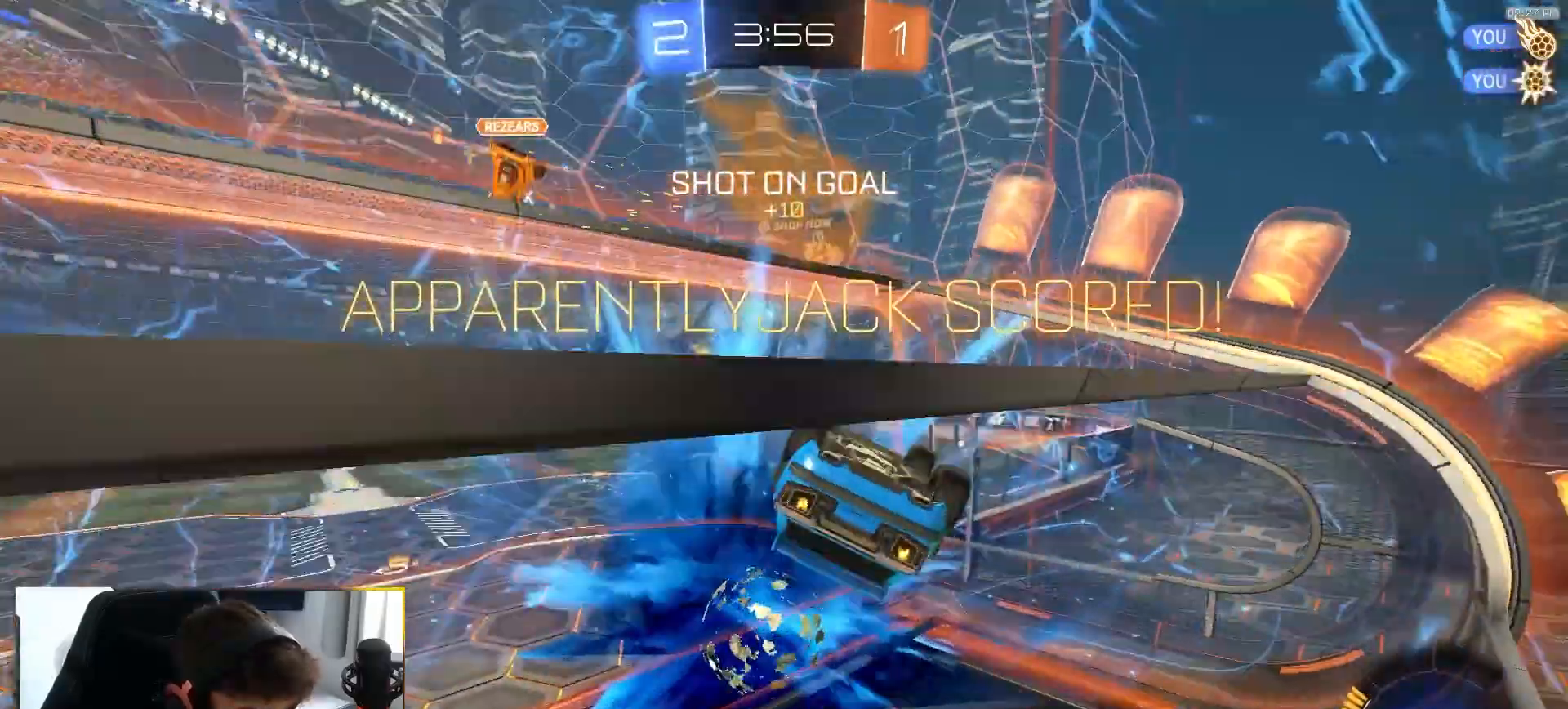
{"buttons": ["SQUARE"], "left_stick": "right", "right_stick": "center", "events": [[33, "L1", "up"], [167, "R2", "up"], [267, "left_stick", "right"], [350, "SQUARE", "down"]]}
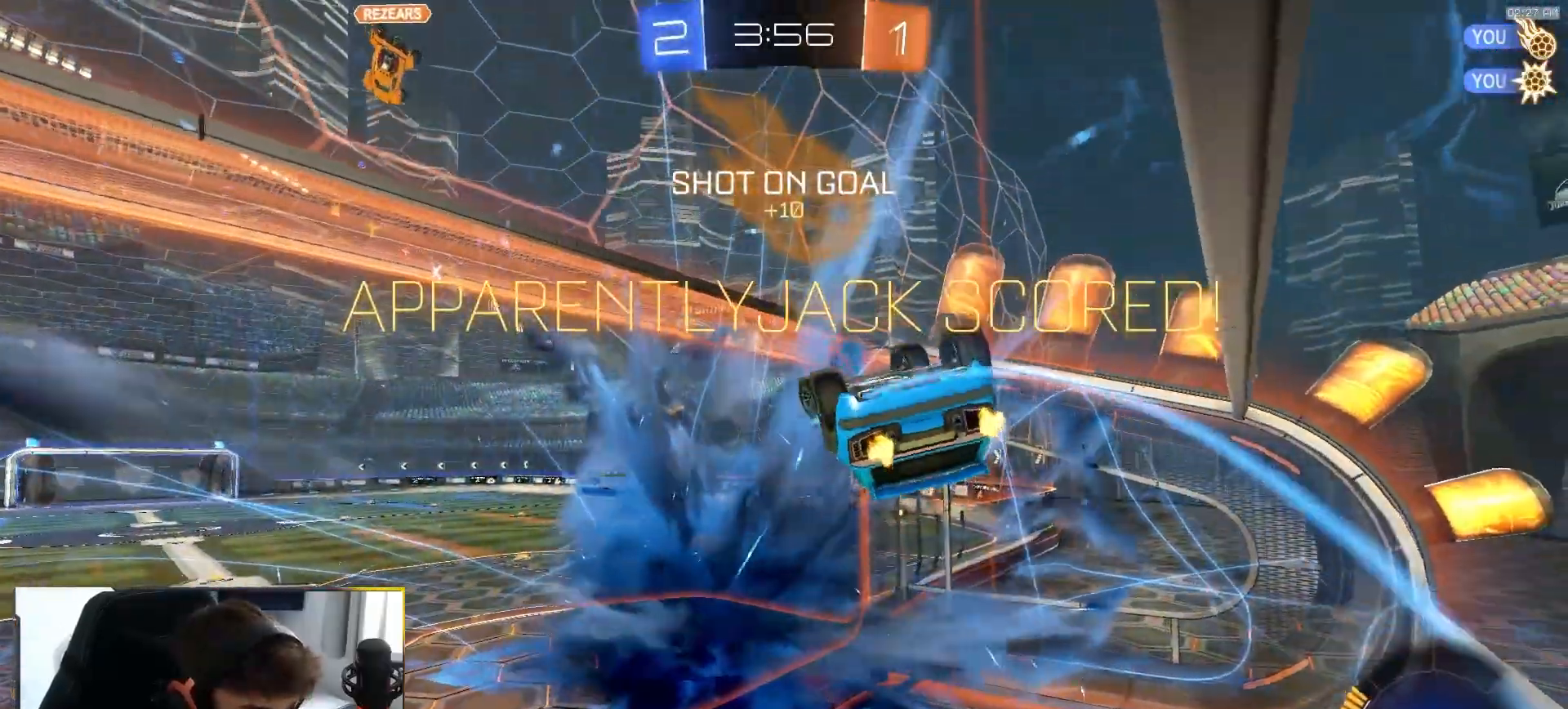
{"buttons": ["SQUARE", "R1"], "left_stick": "center", "right_stick": "center", "events": [[33, "R1", "down"], [317, "left_stick", "up-right"], [500, "left_stick", "center"]]}
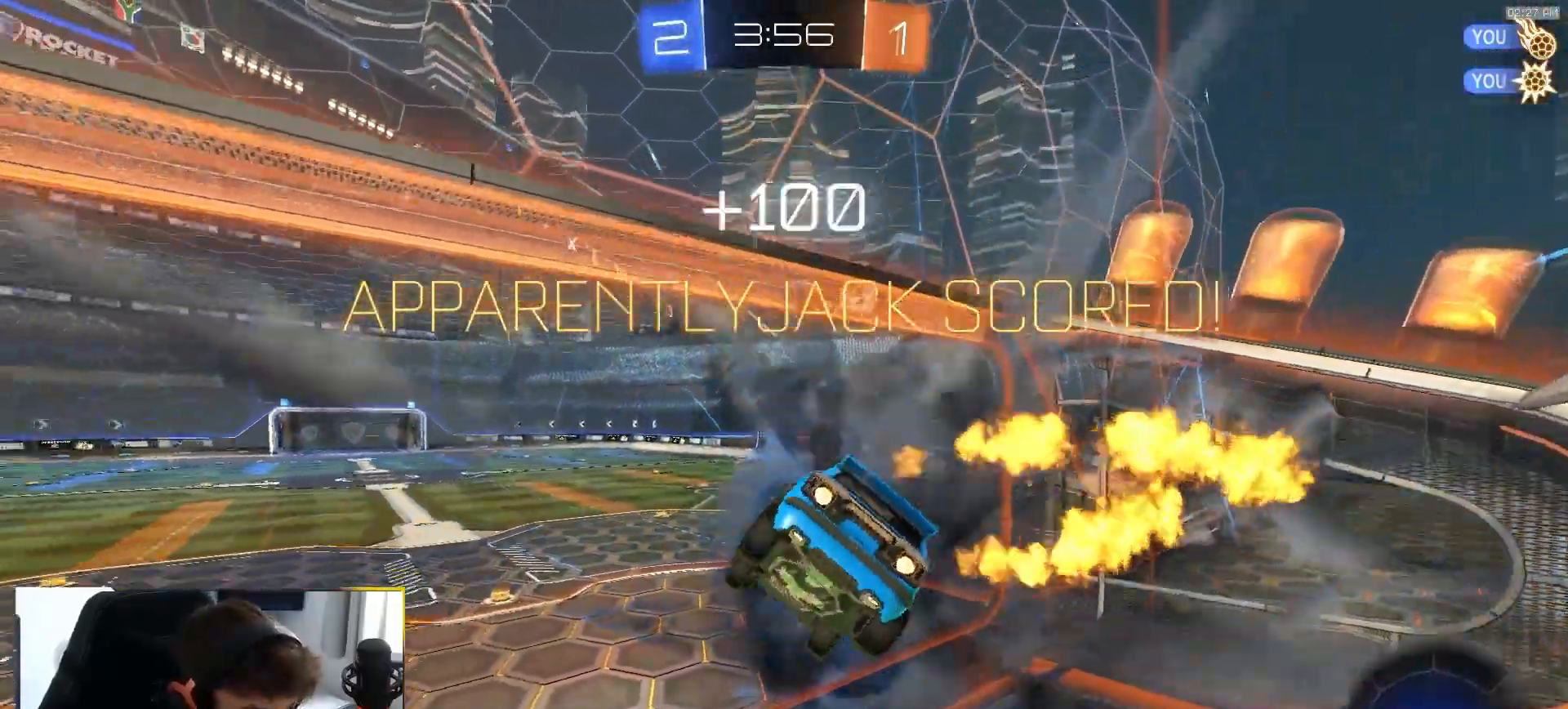
{"buttons": [], "left_stick": "up-right", "right_stick": "center", "events": [[33, "SQUARE", "up"], [50, "left_stick", "down-left"], [167, "left_stick", "center"], [217, "R1", "up"], [383, "left_stick", "up-left"], [433, "left_stick", "up-right"]]}
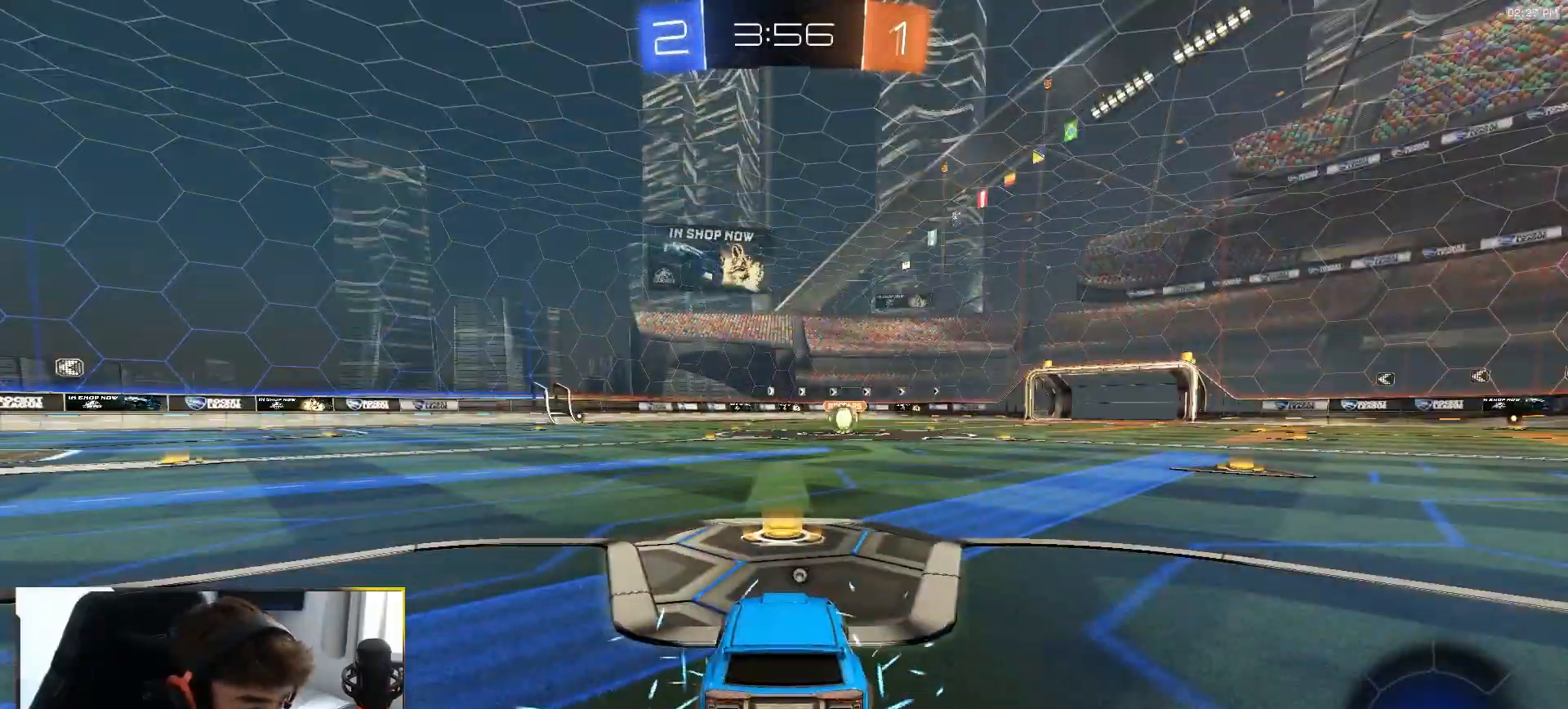
{"buttons": ["R1", "SELECT"], "left_stick": "up", "right_stick": "center", "events": [[67, "left_stick", "up"], [200, "left_stick", "up-right"], [250, "R1", "down"], [300, "TRIANGLE", "down"], [350, "left_stick", "up-left"], [383, "TRIANGLE", "up"], [433, "left_stick", "up"], [500, "SELECT", "down"]]}